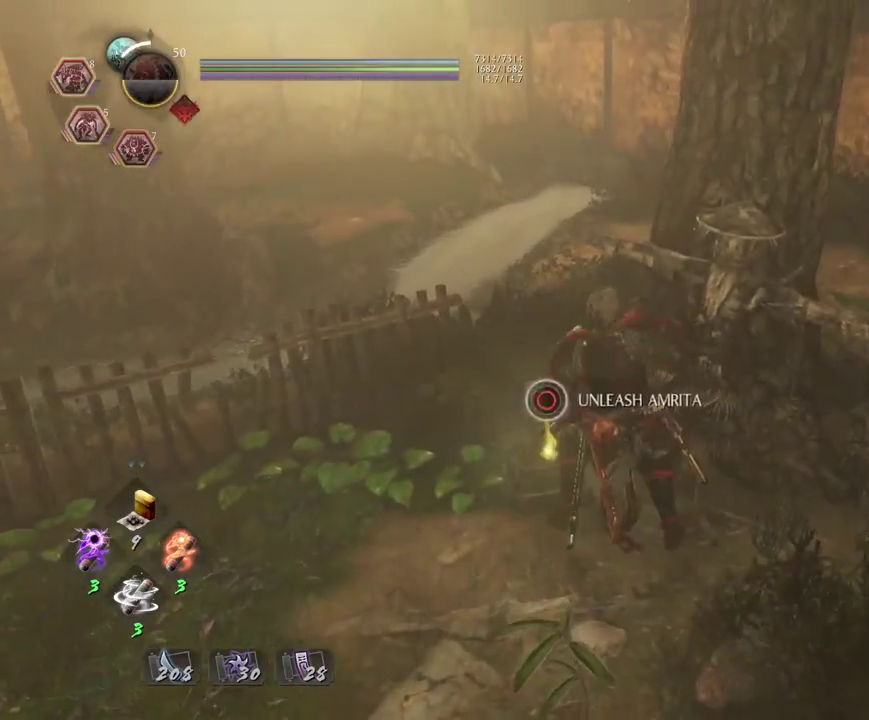
Gameplay with a controller (PlayStation layout); each line is a JSON object with the inputs held at the frame after it (dt_ms = milliseconds from this image to that frame). "events" lists button and stick changes between this image and that frame as [ms after this image, input, new state], when the widget could be followed in between.
{"dt_ms": 600, "buttons": [], "left_stick": "center", "right_stick": "center", "events": [[517, "CIRCLE", "up"]]}
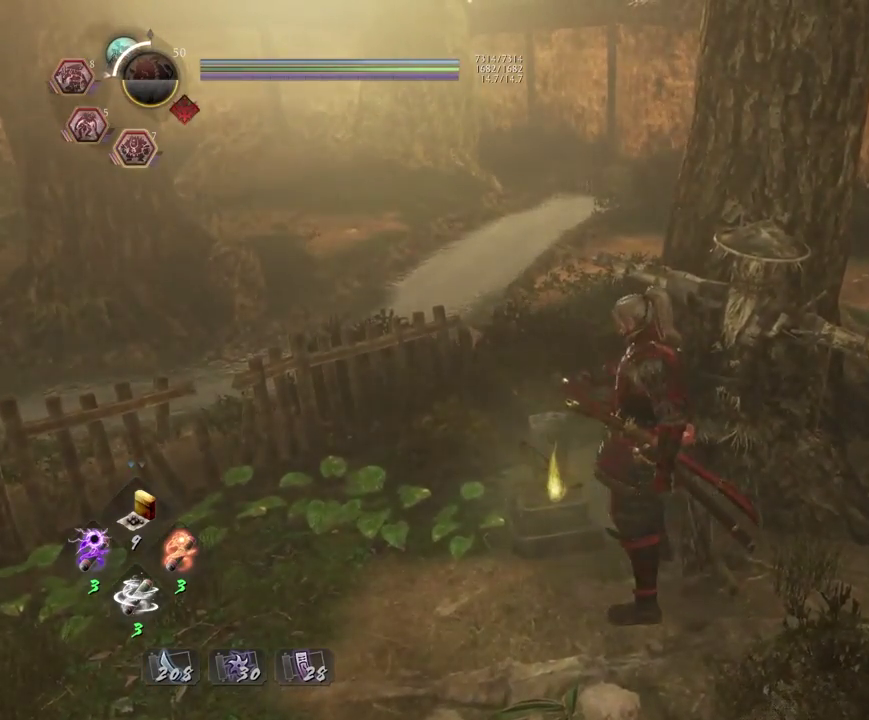
{"dt_ms": 600, "buttons": [], "left_stick": "down-left", "right_stick": "center", "events": [[267, "left_stick", "down-left"]]}
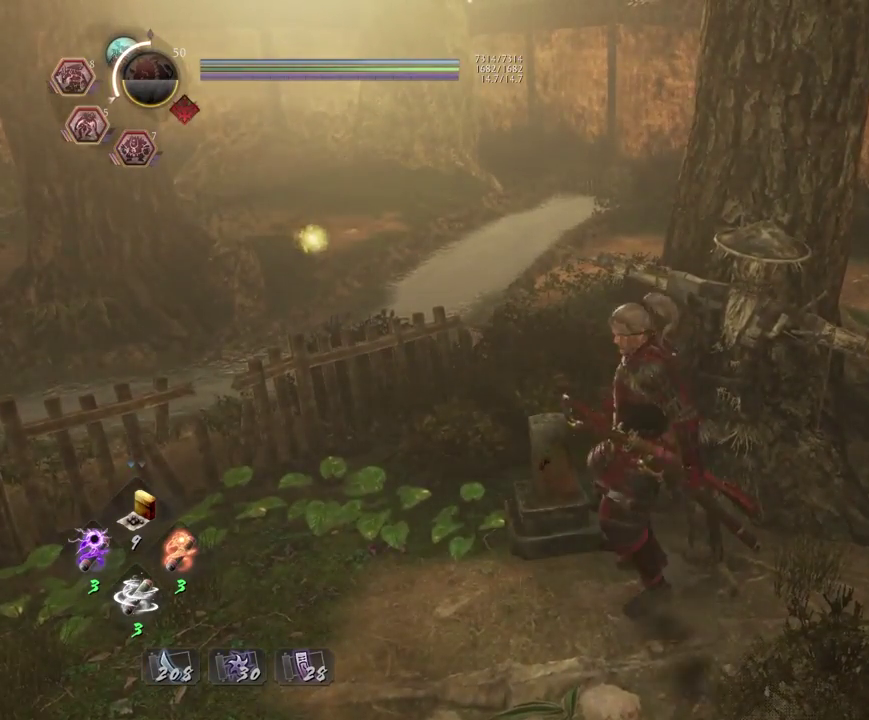
{"dt_ms": 400, "buttons": [], "left_stick": "down", "right_stick": "down-right"}
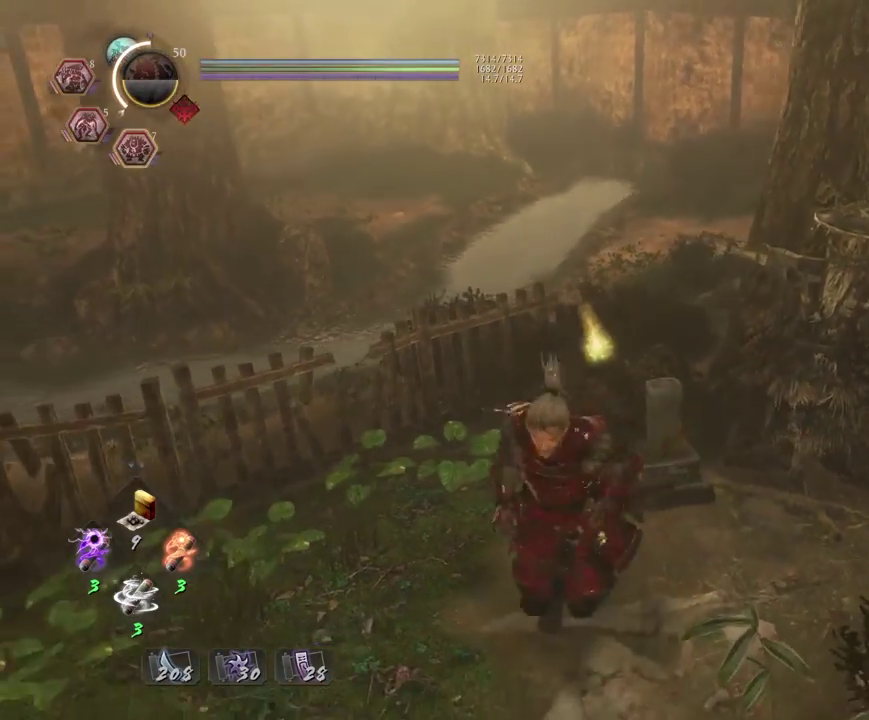
{"dt_ms": 300, "buttons": [], "left_stick": "center", "right_stick": "down-right", "events": [[83, "left_stick", "down-right"], [283, "left_stick", "center"]]}
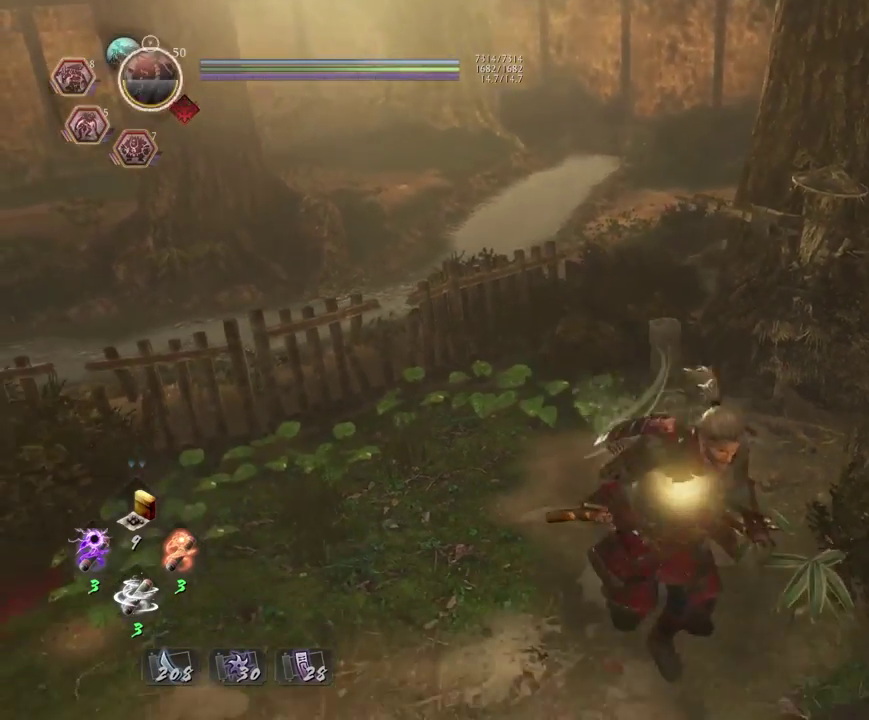
{"dt_ms": 700, "buttons": [], "left_stick": "up", "right_stick": "down-right", "events": [[267, "left_stick", "up-left"], [367, "left_stick", "up"]]}
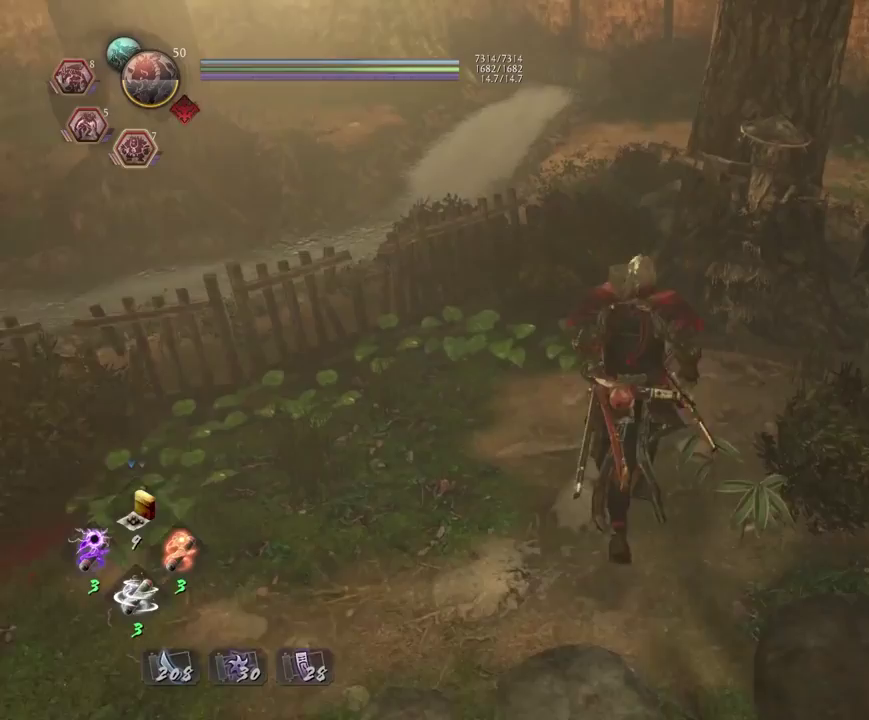
{"dt_ms": 500, "buttons": ["CIRCLE"], "left_stick": "center", "right_stick": "center", "events": [[217, "right_stick", "center"], [267, "left_stick", "center"], [300, "CIRCLE", "down"]]}
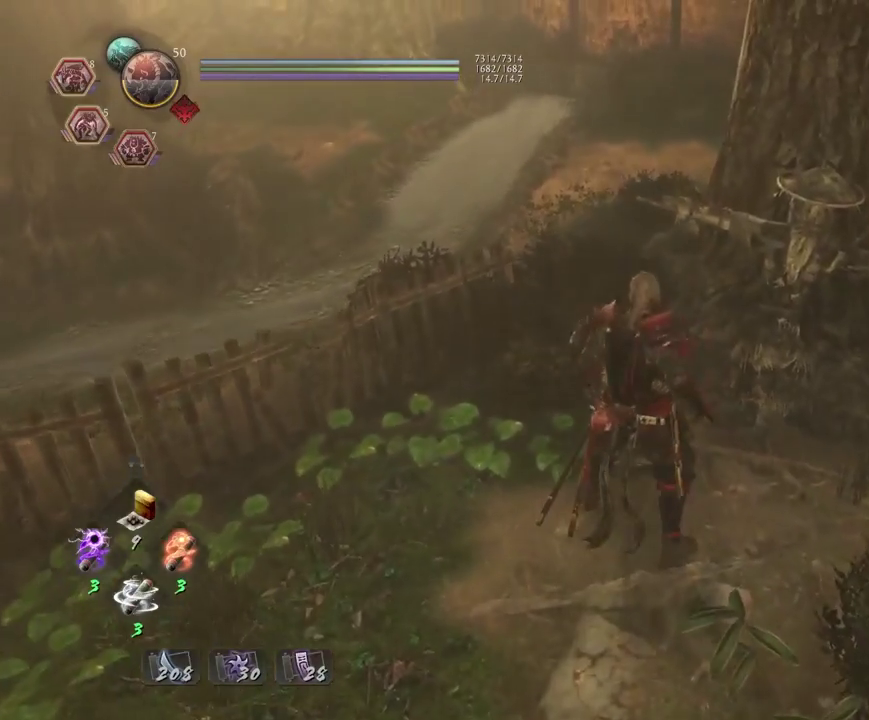
{"dt_ms": 500, "buttons": ["CIRCLE"], "left_stick": "center", "right_stick": "center", "events": []}
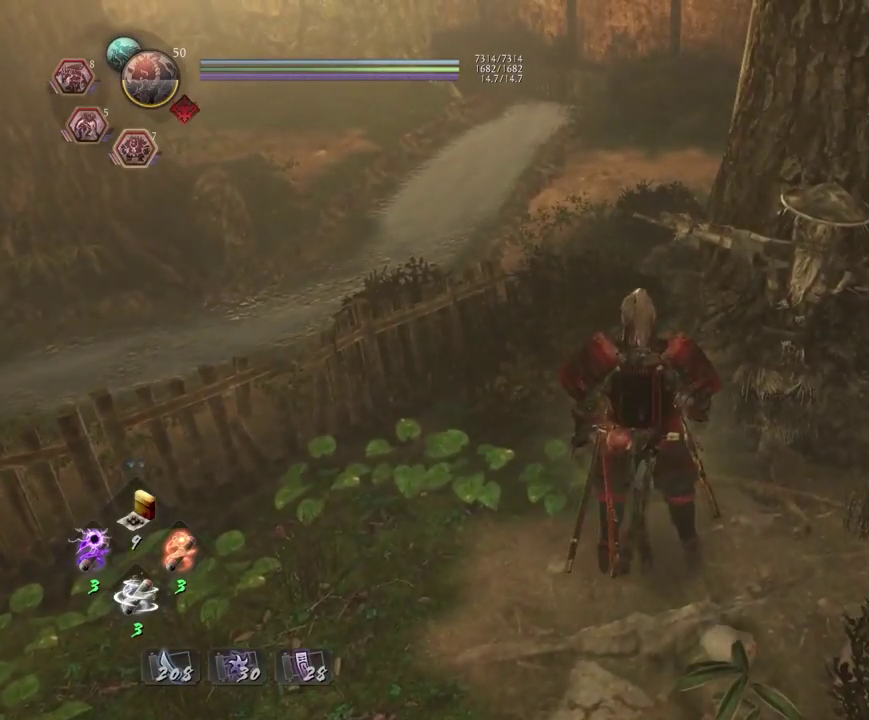
{"dt_ms": 500, "buttons": ["CIRCLE"], "left_stick": "center", "right_stick": "center", "events": [[33, "CIRCLE", "up"], [133, "CIRCLE", "down"]]}
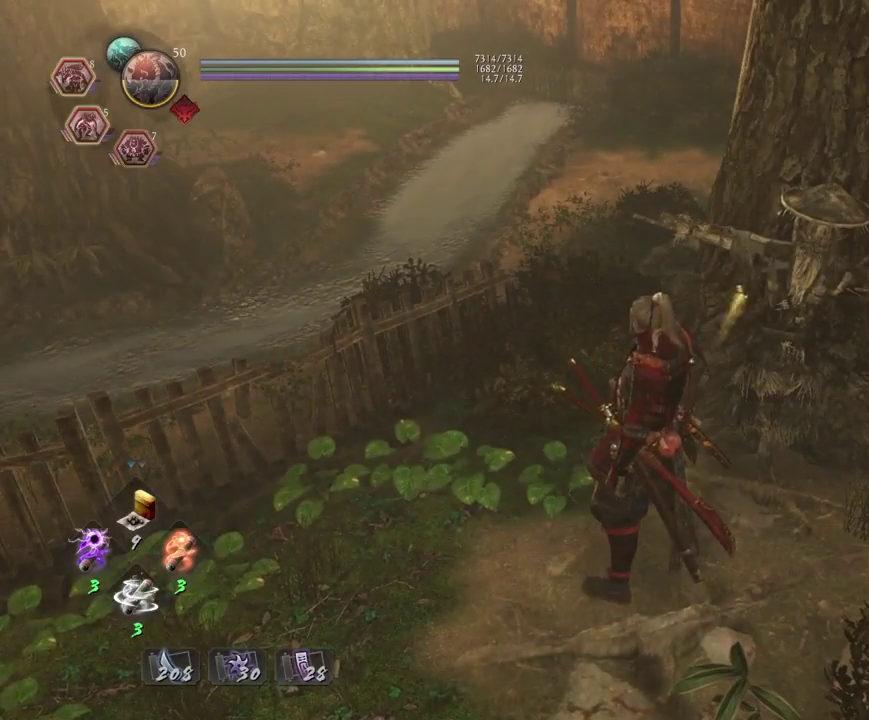
{"dt_ms": 500, "buttons": [], "left_stick": "center", "right_stick": "center", "events": [[500, "CIRCLE", "up"]]}
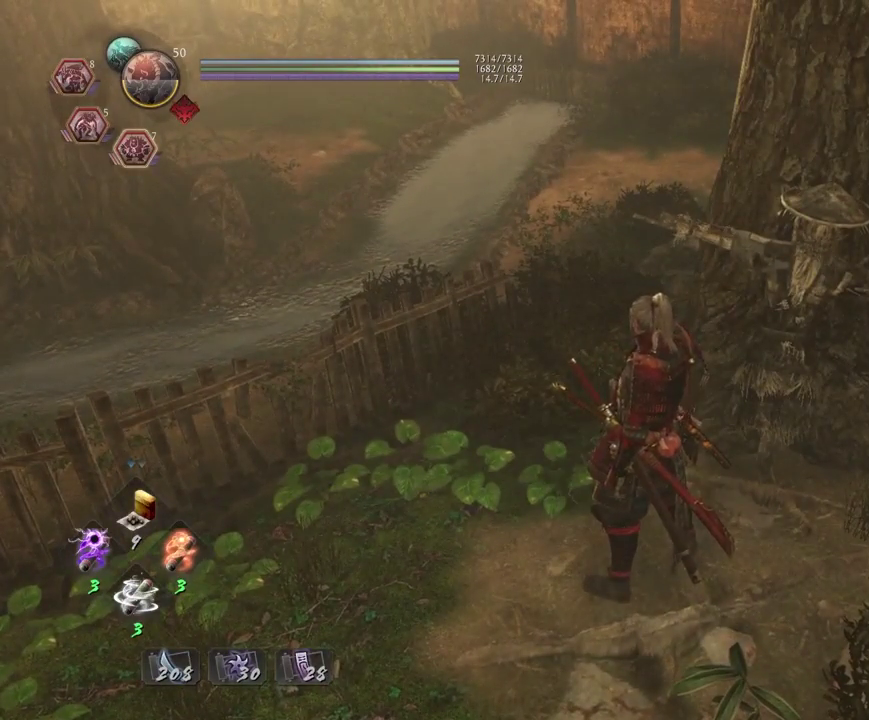
{"dt_ms": 300, "buttons": [], "left_stick": "down-right", "right_stick": "right", "events": [[133, "right_stick", "down-right"], [150, "left_stick", "down-right"], [217, "right_stick", "right"]]}
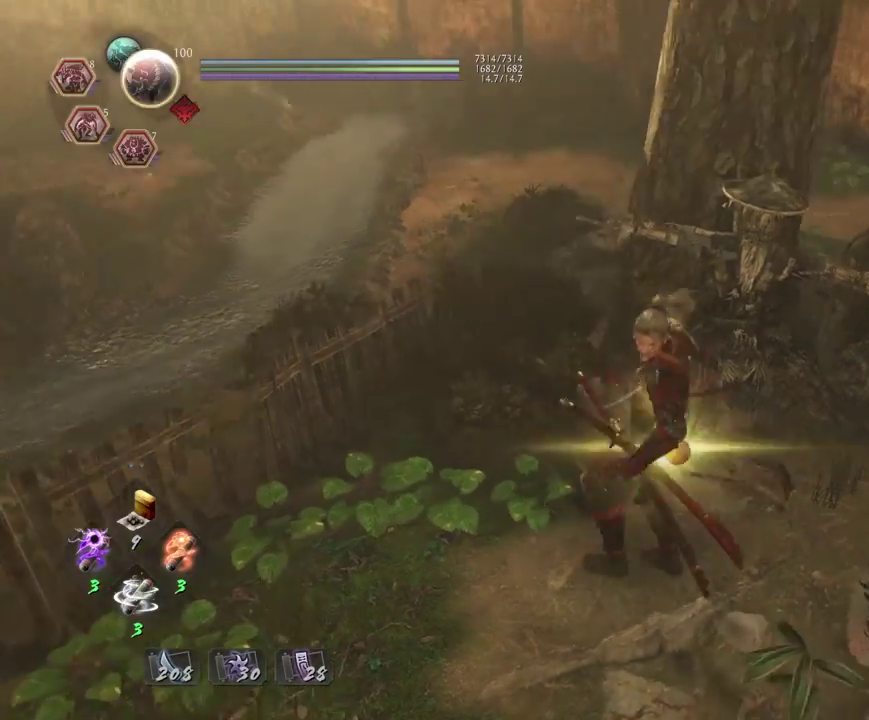
{"dt_ms": 800, "buttons": ["CROSS"], "left_stick": "up", "right_stick": "right", "events": [[50, "CROSS", "down"], [150, "left_stick", "right"], [283, "left_stick", "up-right"], [550, "left_stick", "up"]]}
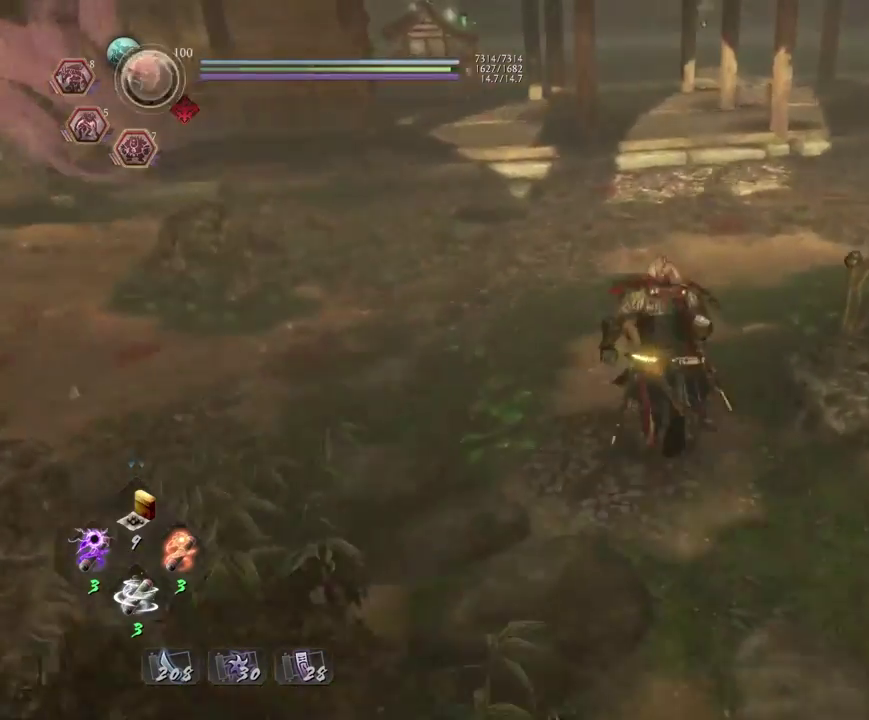
{"dt_ms": 400, "buttons": ["CROSS"], "left_stick": "up", "right_stick": "up-right", "events": [[367, "right_stick", "up-right"]]}
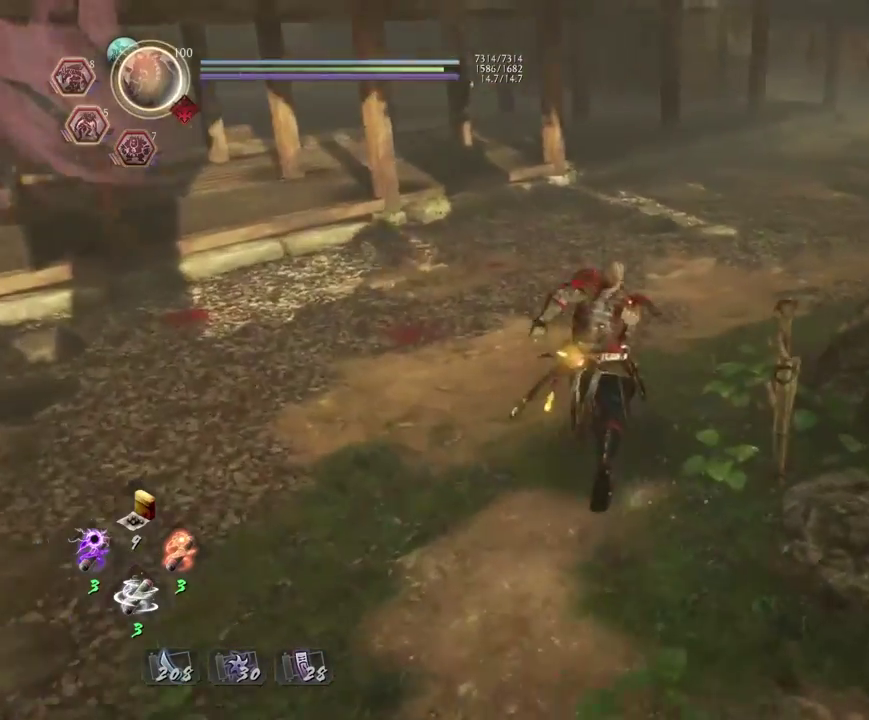
{"dt_ms": 300, "buttons": ["CROSS"], "left_stick": "up", "right_stick": "right", "events": [[200, "right_stick", "right"]]}
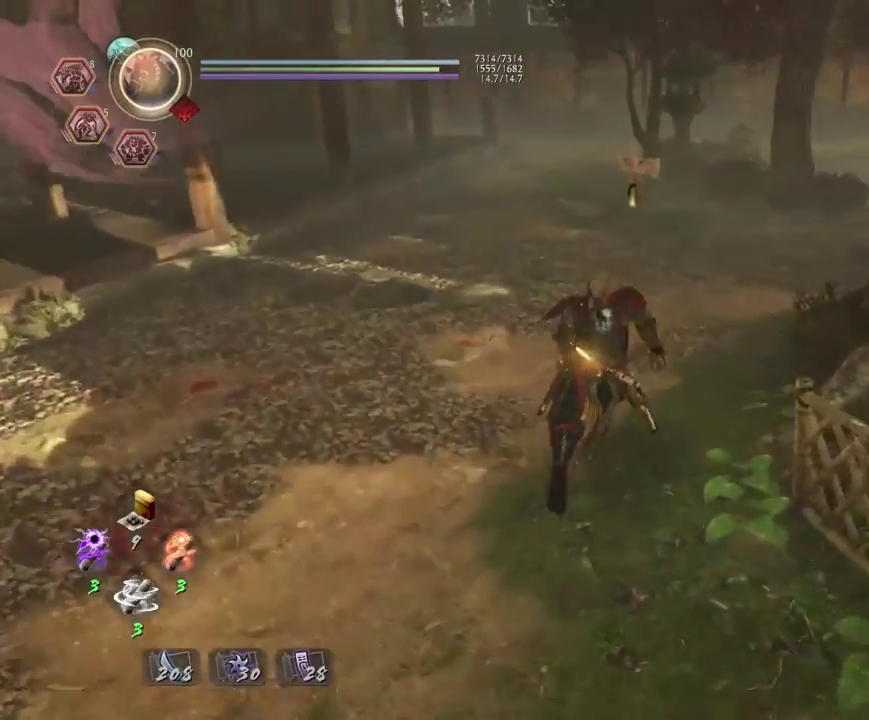
{"dt_ms": 700, "buttons": ["CROSS"], "left_stick": "up", "right_stick": "down-right", "events": [[167, "right_stick", "center"], [217, "left_stick", "up-left"], [367, "right_stick", "down-right"], [450, "left_stick", "up"]]}
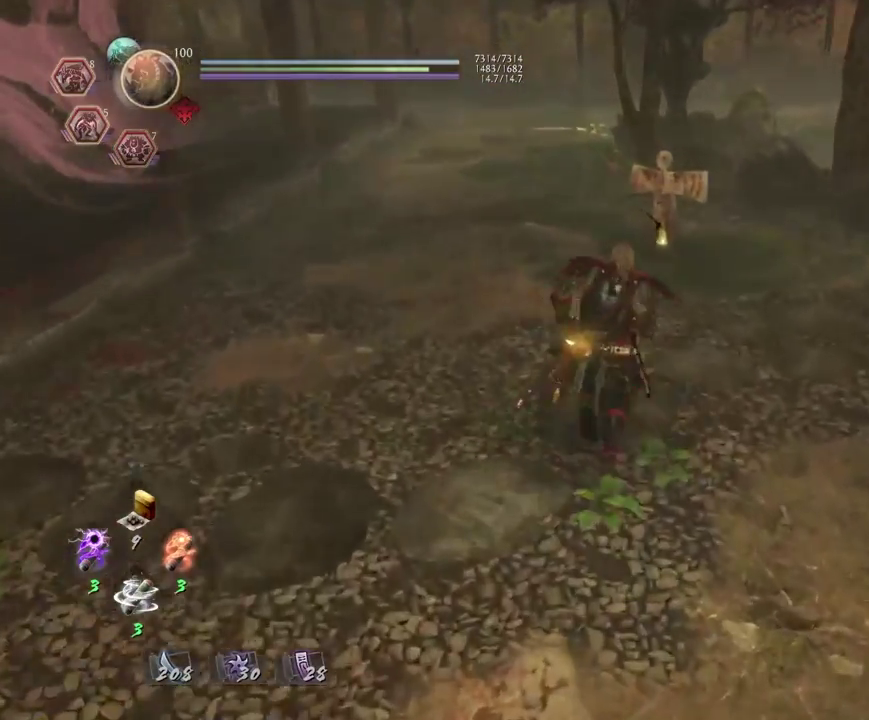
{"dt_ms": 700, "buttons": ["CIRCLE"], "left_stick": "center", "right_stick": "right", "events": [[250, "CROSS", "up"], [400, "right_stick", "right"], [433, "CIRCLE", "down"], [483, "left_stick", "center"]]}
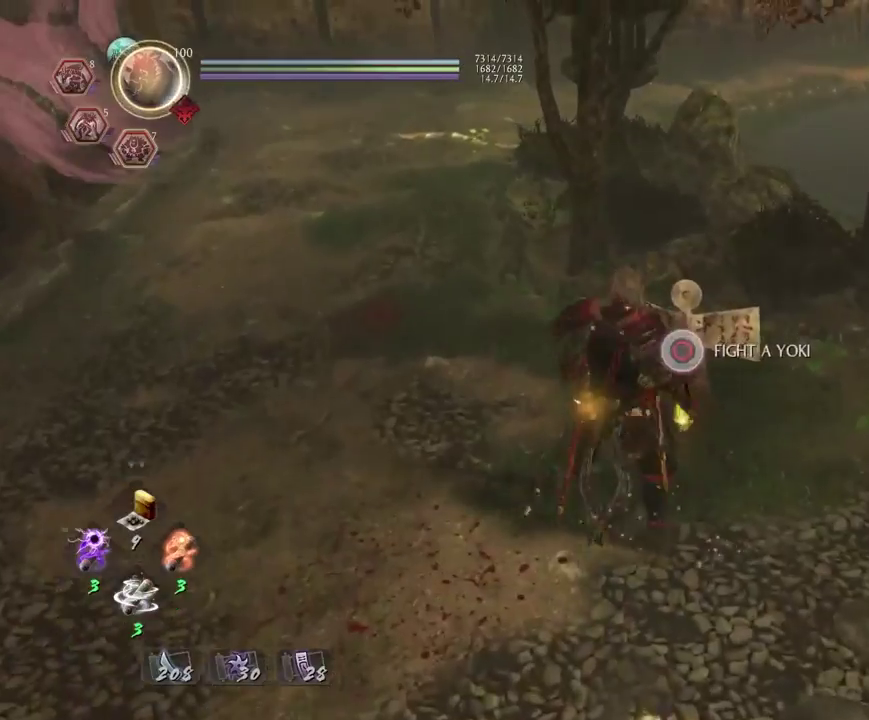
{"dt_ms": 300, "buttons": ["CIRCLE"], "left_stick": "center", "right_stick": "right"}
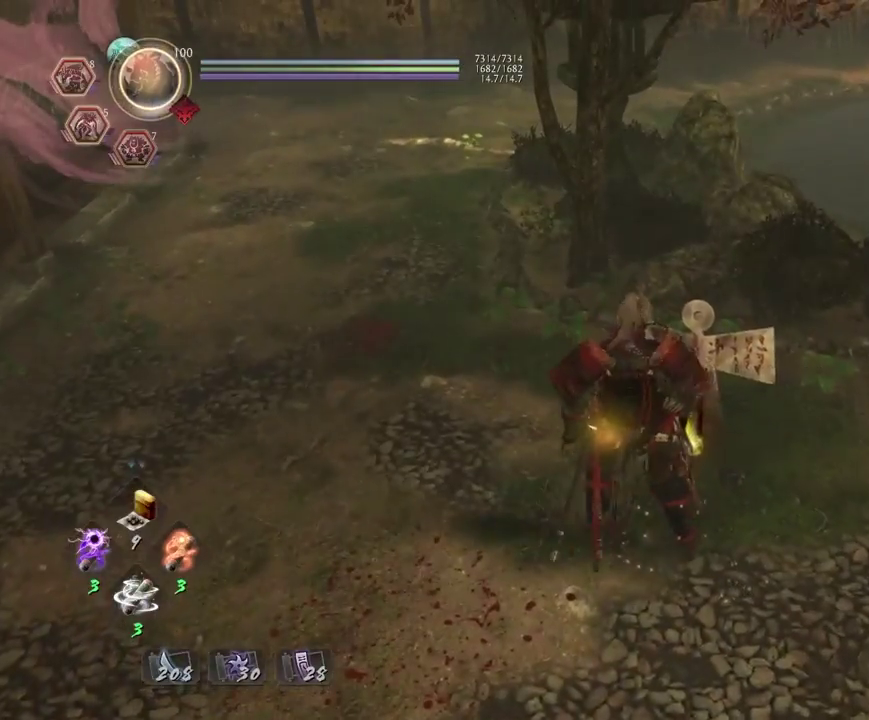
{"dt_ms": 700, "buttons": ["CROSS", "R3"], "left_stick": "down", "right_stick": "center", "events": [[17, "CIRCLE", "up"], [17, "left_stick", "down"], [67, "right_stick", "center"], [167, "CROSS", "down"], [167, "right_stick", "down-right"], [333, "right_stick", "down"], [433, "right_stick", "center"], [667, "R3", "down"]]}
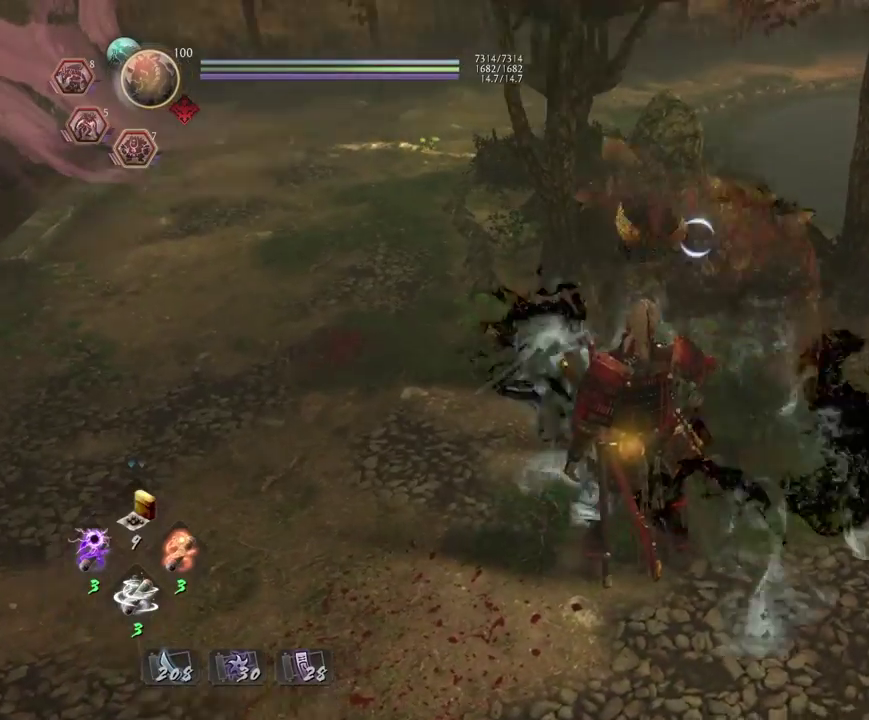
{"dt_ms": 300, "buttons": ["CROSS", "L1"], "left_stick": "down", "right_stick": "center", "events": [[100, "R3", "up"], [200, "L1", "down"], [233, "CROSS", "up"], [300, "CROSS", "down"]]}
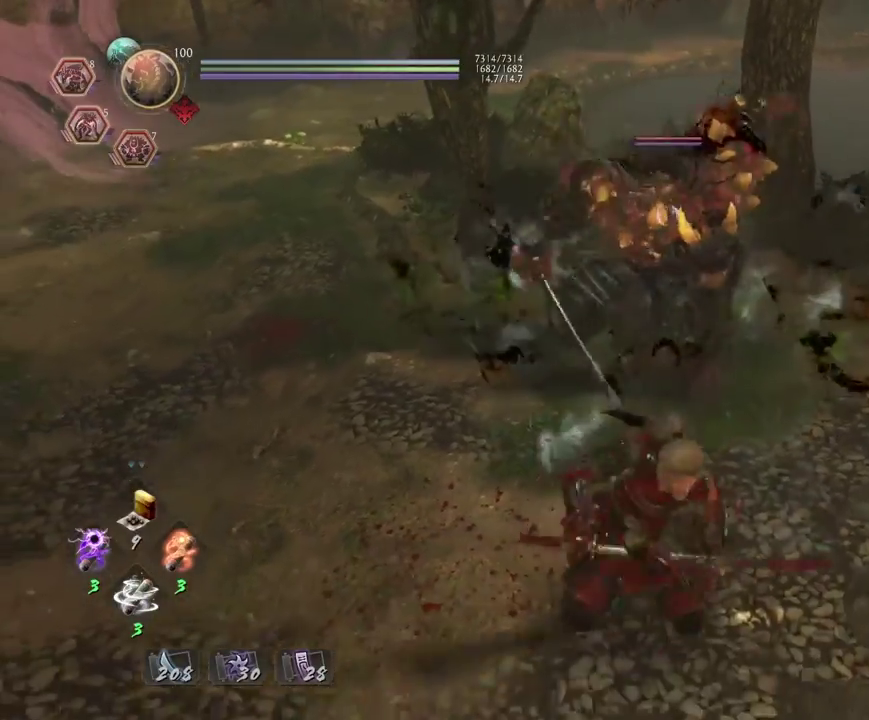
{"dt_ms": 500, "buttons": ["CROSS"], "left_stick": "down-right", "right_stick": "center", "events": [[100, "L1", "up"], [100, "left_stick", "down-right"]]}
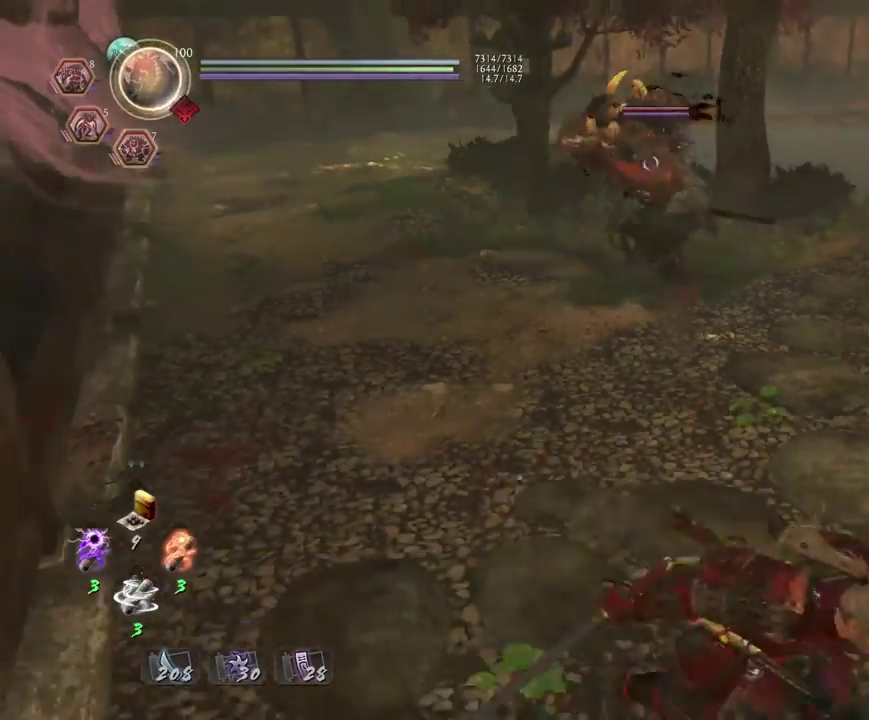
{"dt_ms": 700, "buttons": ["R1"], "left_stick": "down-left", "right_stick": "center", "events": [[67, "left_stick", "right"], [450, "left_stick", "down-right"], [467, "CROSS", "up"], [517, "left_stick", "down"], [567, "left_stick", "down-left"], [683, "R1", "down"]]}
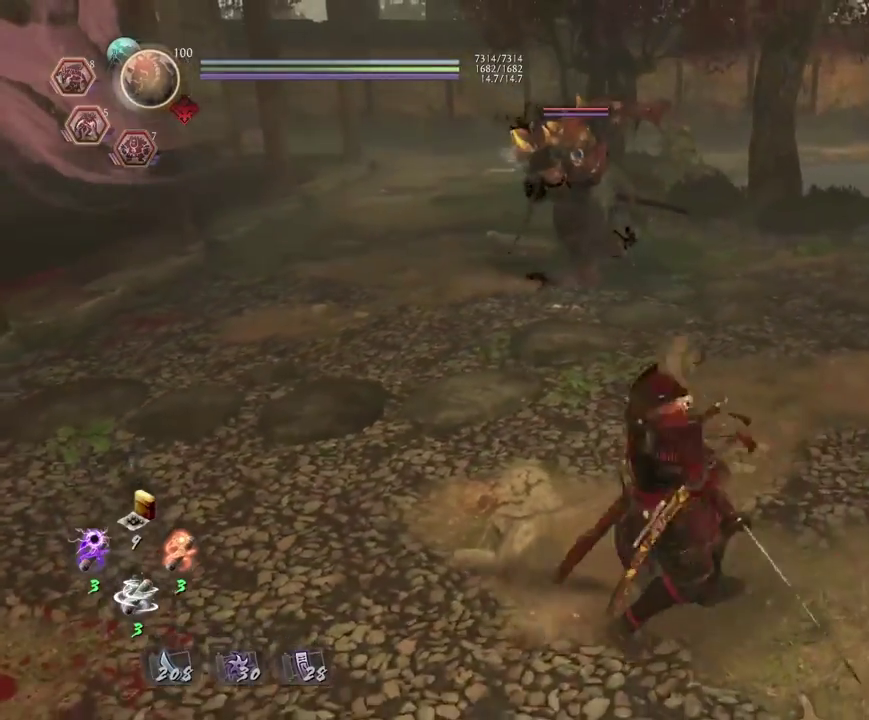
{"dt_ms": 300, "buttons": [], "left_stick": "down-left", "right_stick": "center", "events": [[50, "TRIANGLE", "down"], [83, "left_stick", "down"], [183, "TRIANGLE", "up"], [200, "R1", "up"], [283, "left_stick", "down-left"]]}
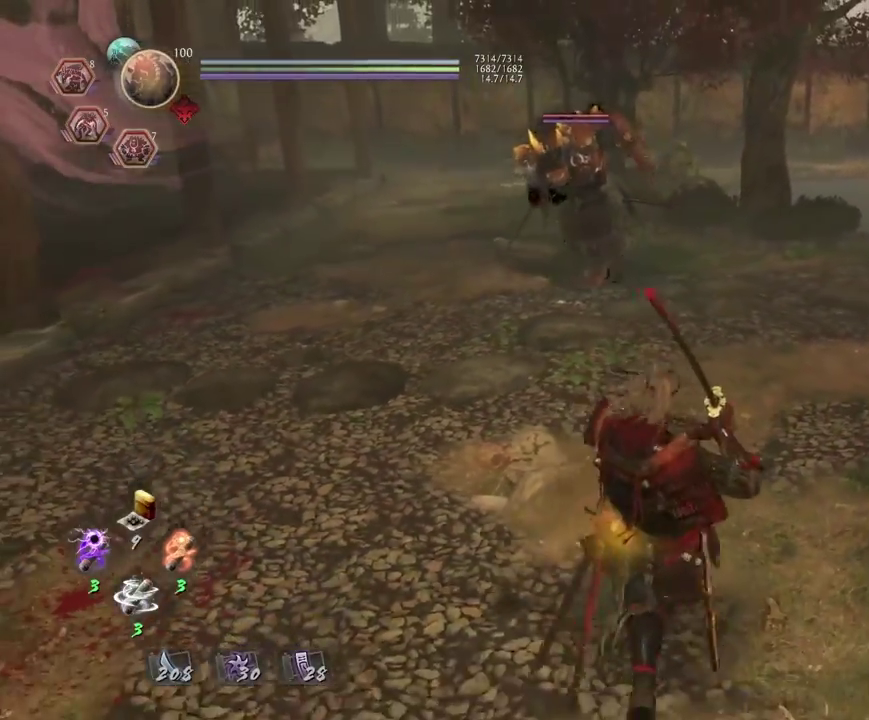
{"dt_ms": 400, "buttons": ["CROSS"], "left_stick": "up-left", "right_stick": "center"}
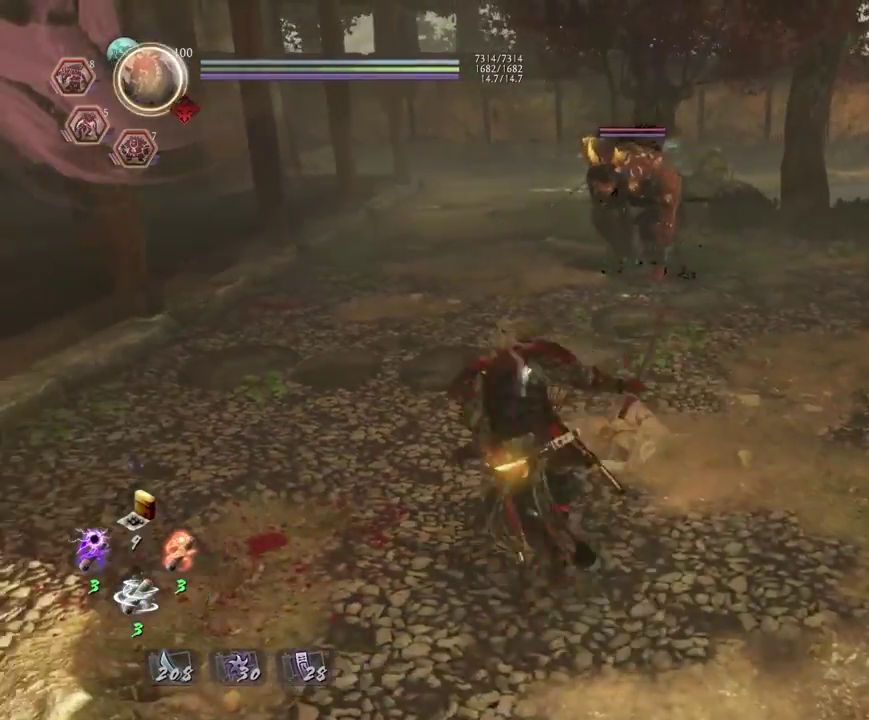
{"dt_ms": 700, "buttons": [], "left_stick": "center", "right_stick": "center", "events": [[33, "left_stick", "up"], [550, "SQUARE", "down"], [583, "CROSS", "up"], [667, "SQUARE", "up"], [700, "left_stick", "center"]]}
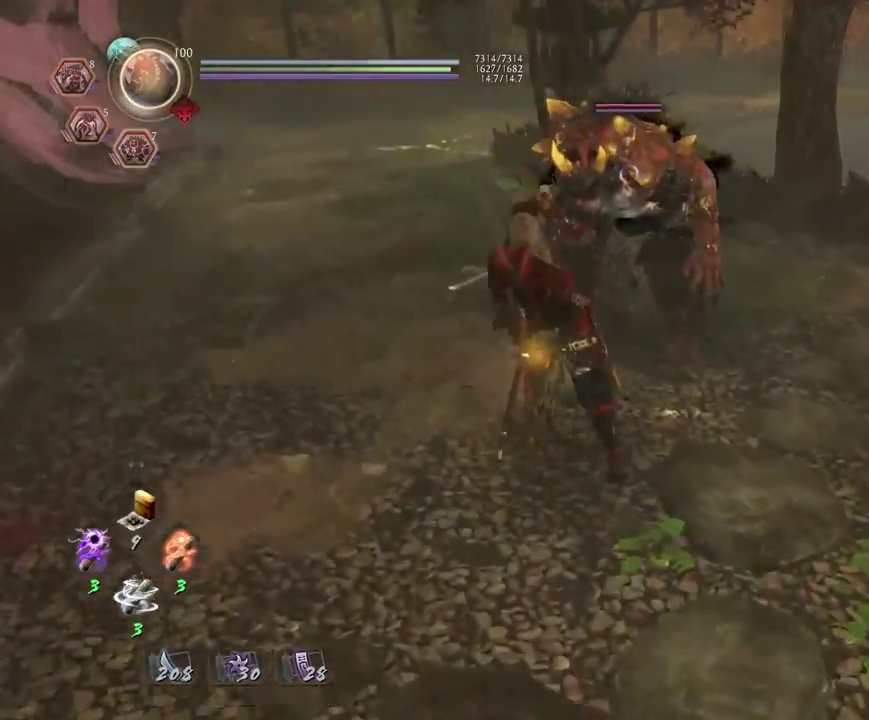
{"dt_ms": 400, "buttons": ["CROSS"], "left_stick": "right", "right_stick": "center", "events": [[17, "R1", "down"], [67, "SQUARE", "down"], [167, "SQUARE", "up"], [183, "R1", "up"], [283, "left_stick", "right"], [350, "CROSS", "down"]]}
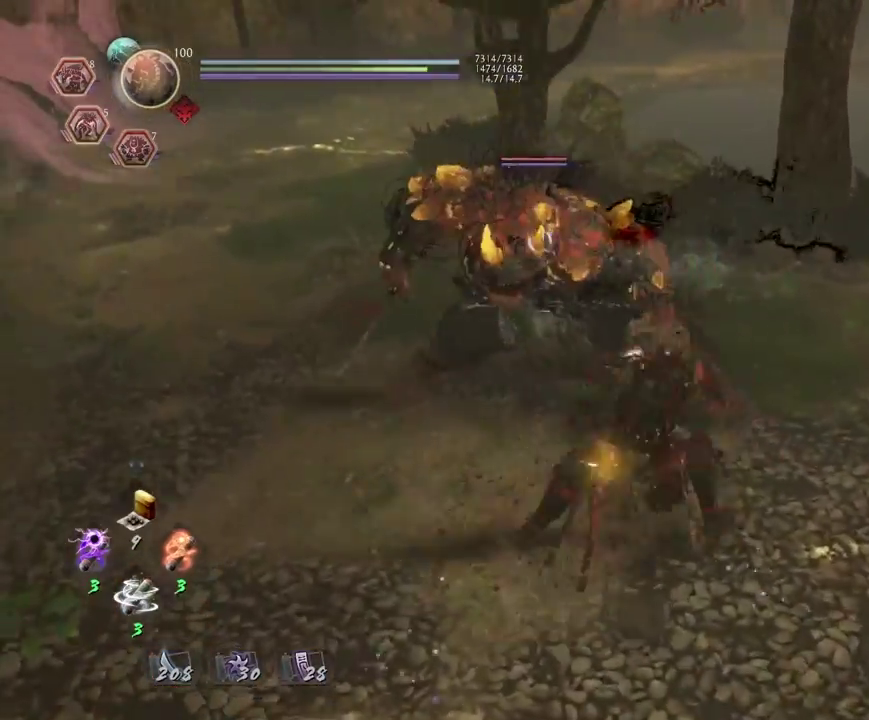
{"dt_ms": 300, "buttons": [], "left_stick": "down-left", "right_stick": "center", "events": [[50, "CROSS", "up"], [50, "left_stick", "down-right"], [217, "left_stick", "down-left"]]}
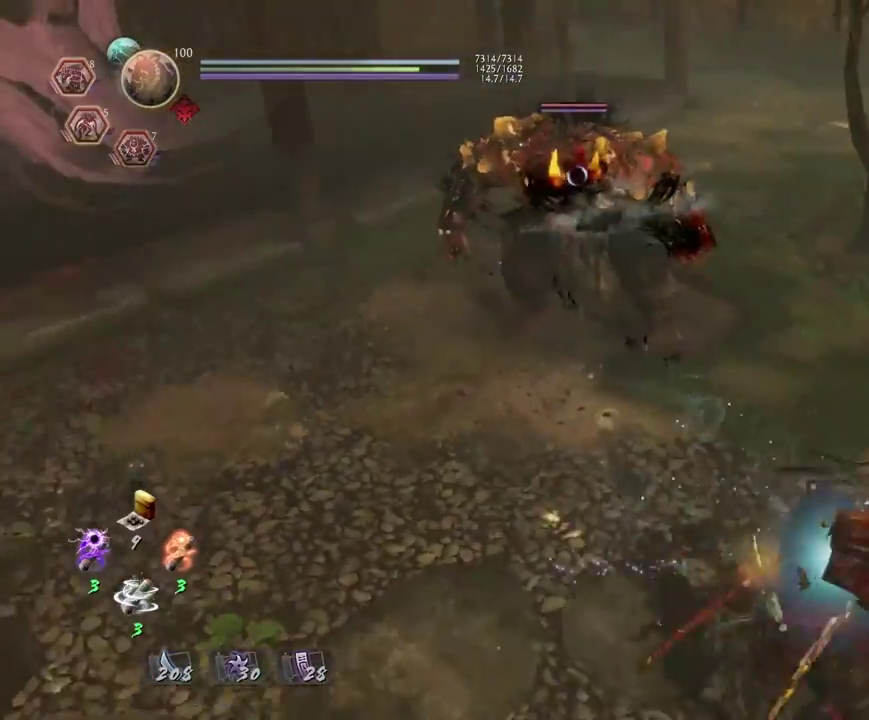
{"dt_ms": 700, "buttons": ["CROSS", "R1"], "left_stick": "center", "right_stick": "center", "events": [[133, "left_stick", "down"], [200, "R1", "down"], [250, "TRIANGLE", "down"], [317, "left_stick", "center"], [333, "R1", "up"], [333, "TRIANGLE", "up"], [550, "R1", "down"], [583, "CROSS", "down"]]}